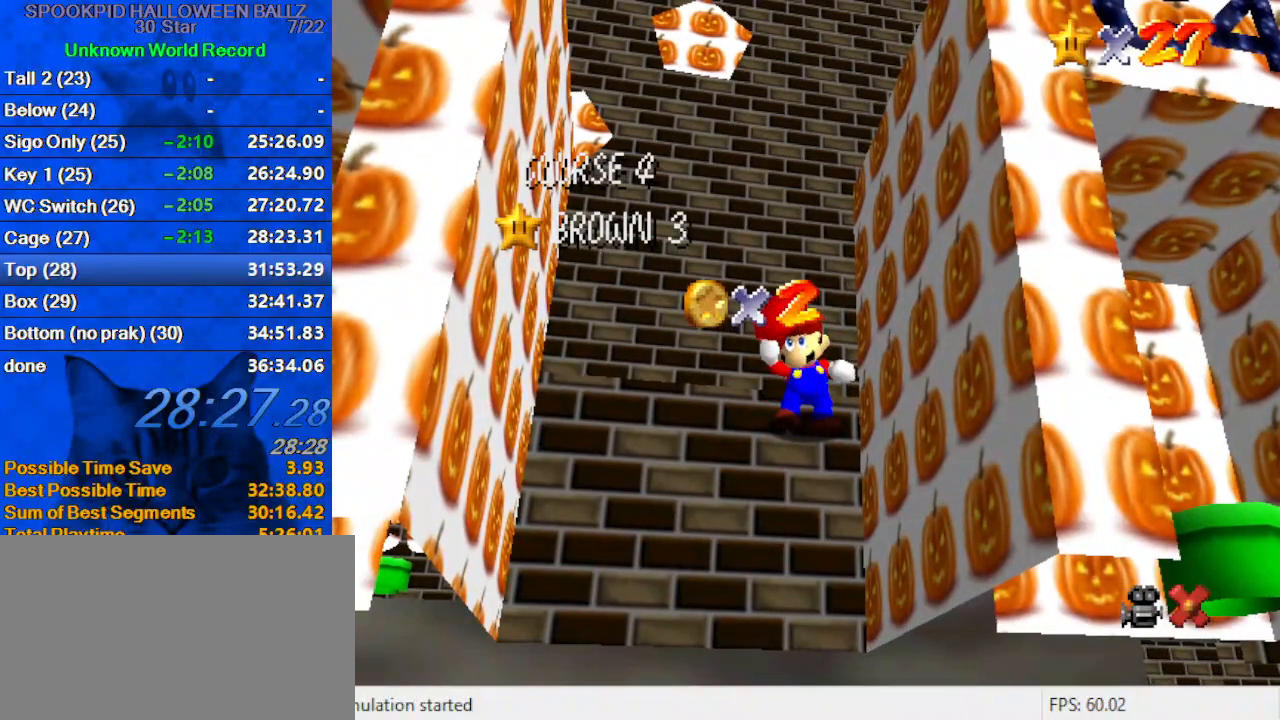
Gameplay with keyboard; each line is a JSON object with the keys held at the frame after it. "events" lists presses ("down") and releases ("up") of "a", "c", "ctrl", "d", "down", "left", "return", "right", "s", "shift", "up", "w", "x" and "y" between this image and that frame as [ms after this image, input, new state], when the widget could be followed in between. No other keys are recorded. Mouse input is not recorded.
{"keys": [], "events": [[67, "shift", "down"], [167, "shift", "up"], [267, "shift", "down"], [367, "shift", "up"], [400, "shift", "down"], [500, "shift", "up"]]}
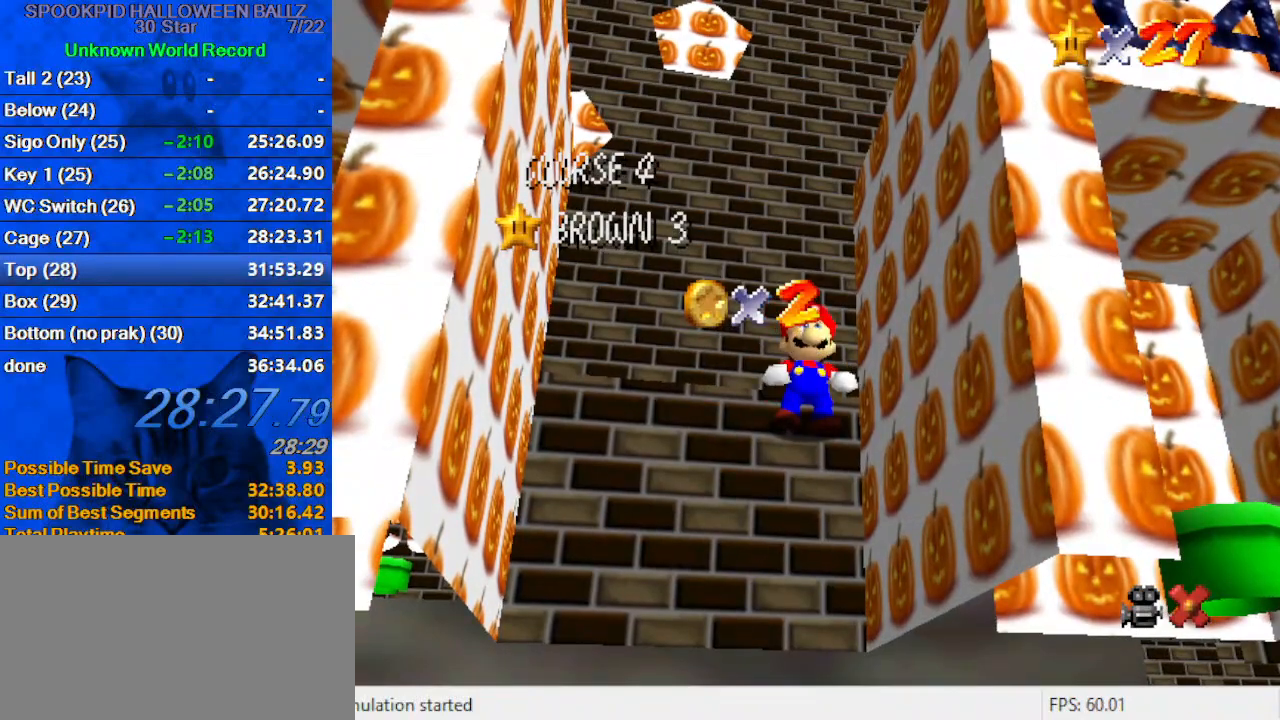
{"keys": [], "events": [[33, "shift", "down"], [133, "shift", "up"], [233, "shift", "down"], [267, "shift", "up"], [367, "shift", "down"], [500, "shift", "up"]]}
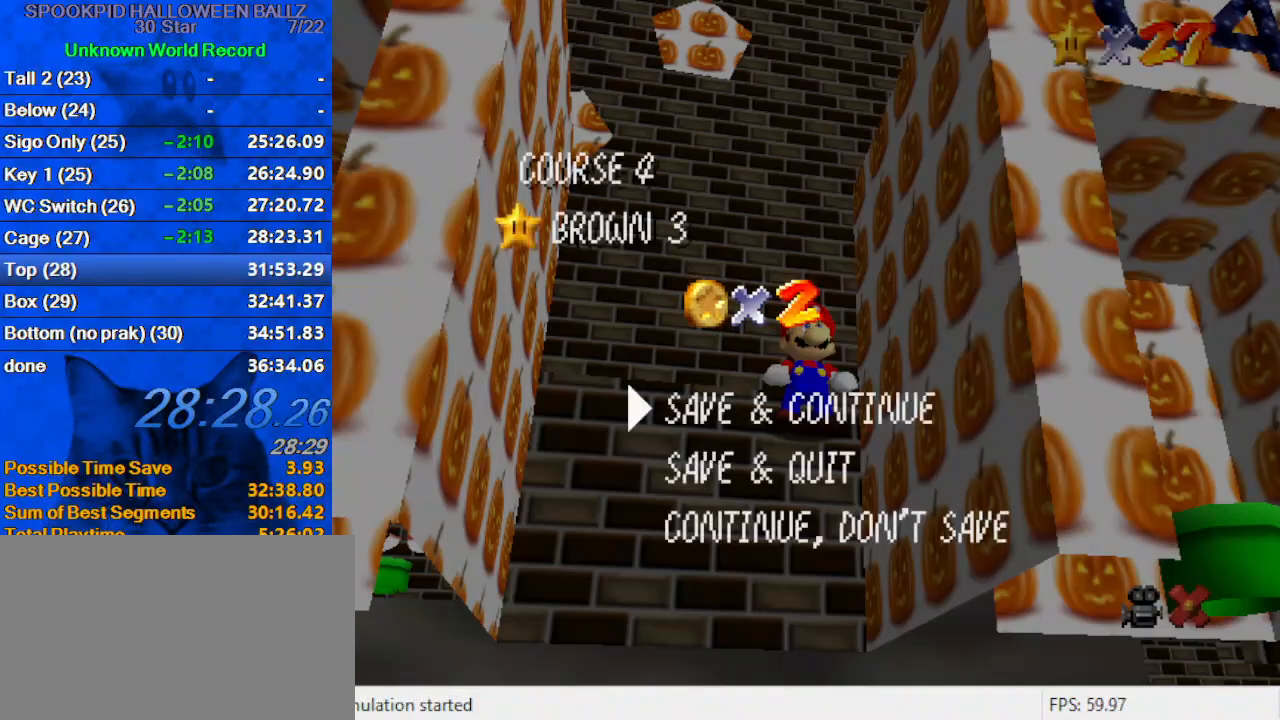
{"keys": ["right", "shift"], "events": [[100, "shift", "down"], [233, "right", "down"]]}
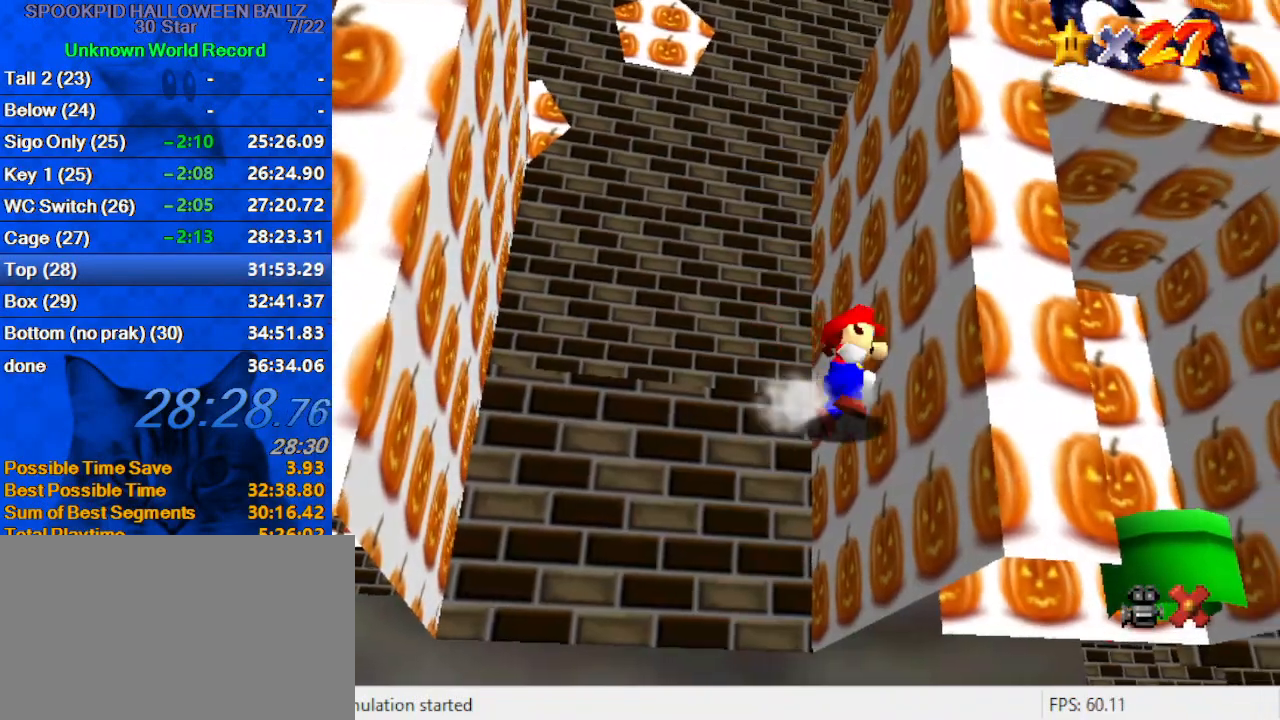
{"keys": ["right", "up"], "events": [[33, "up", "down"], [67, "ctrl", "down"], [300, "ctrl", "up"], [300, "shift", "up"]]}
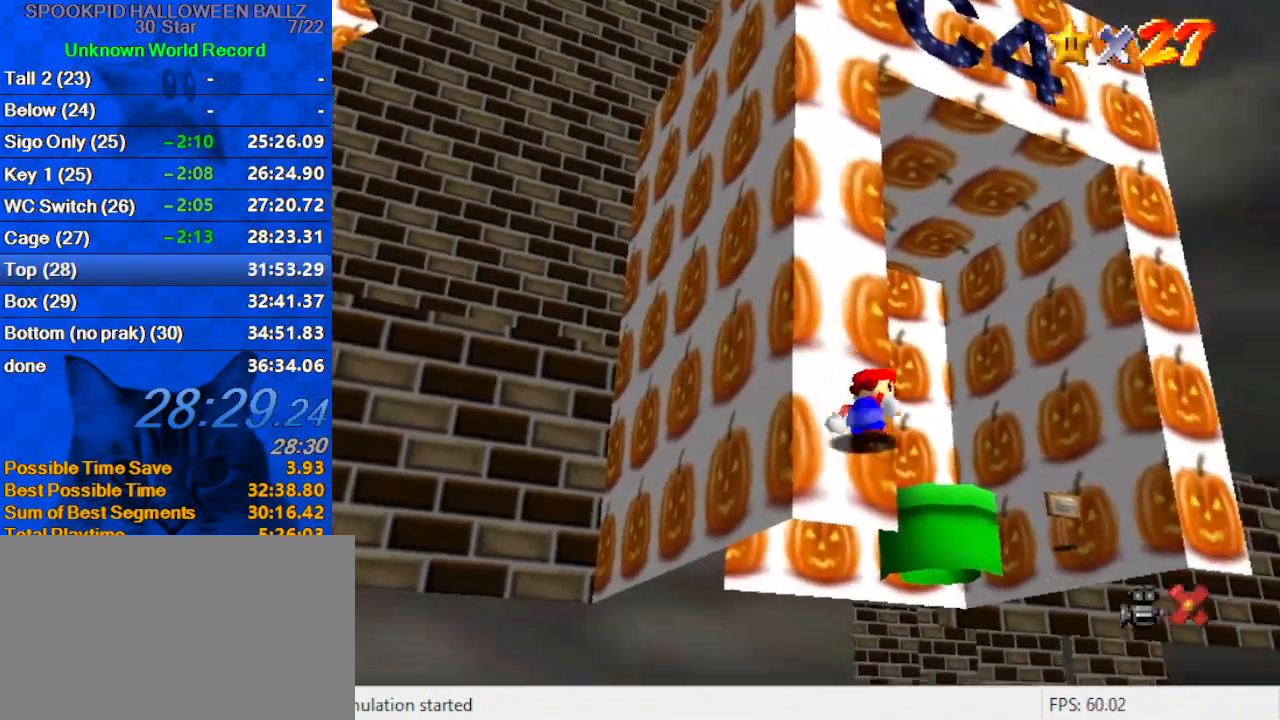
{"keys": ["shift", "up"], "events": [[233, "right", "up"], [500, "shift", "down"]]}
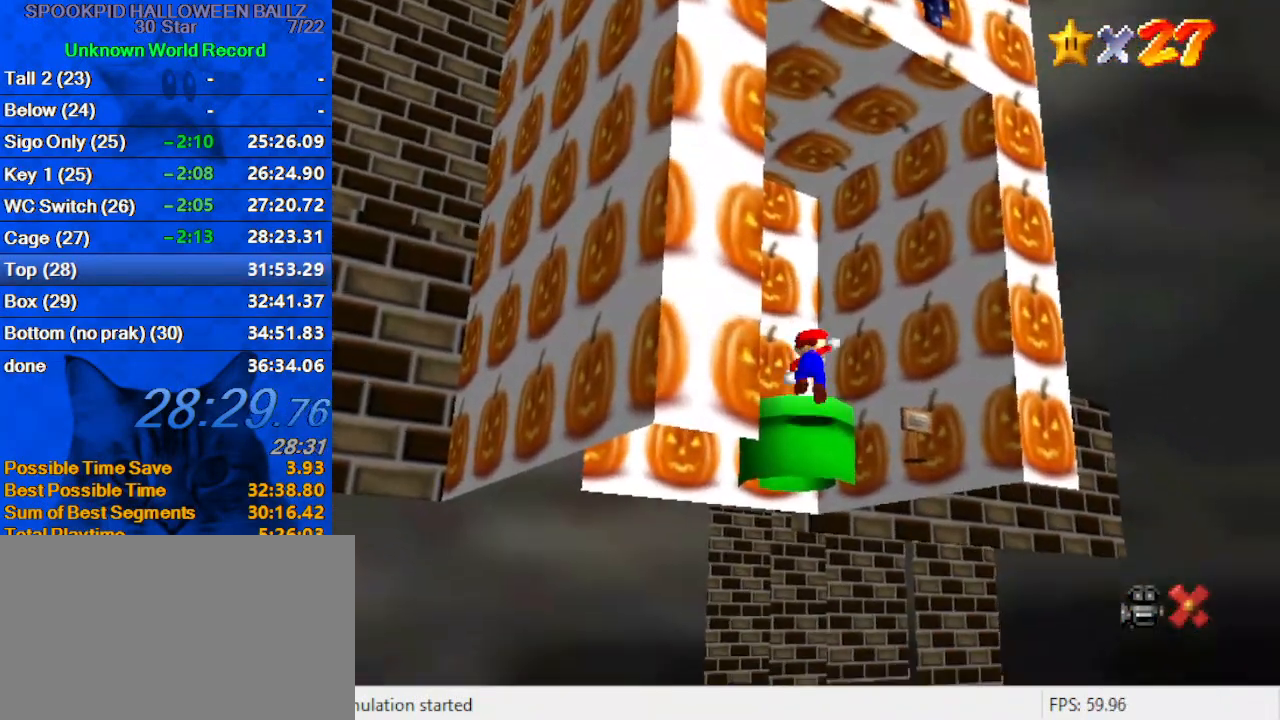
{"keys": ["d", "down"], "events": [[200, "ctrl", "down"], [333, "shift", "up"], [367, "ctrl", "up"], [367, "up", "up"], [400, "d", "down"], [467, "down", "down"]]}
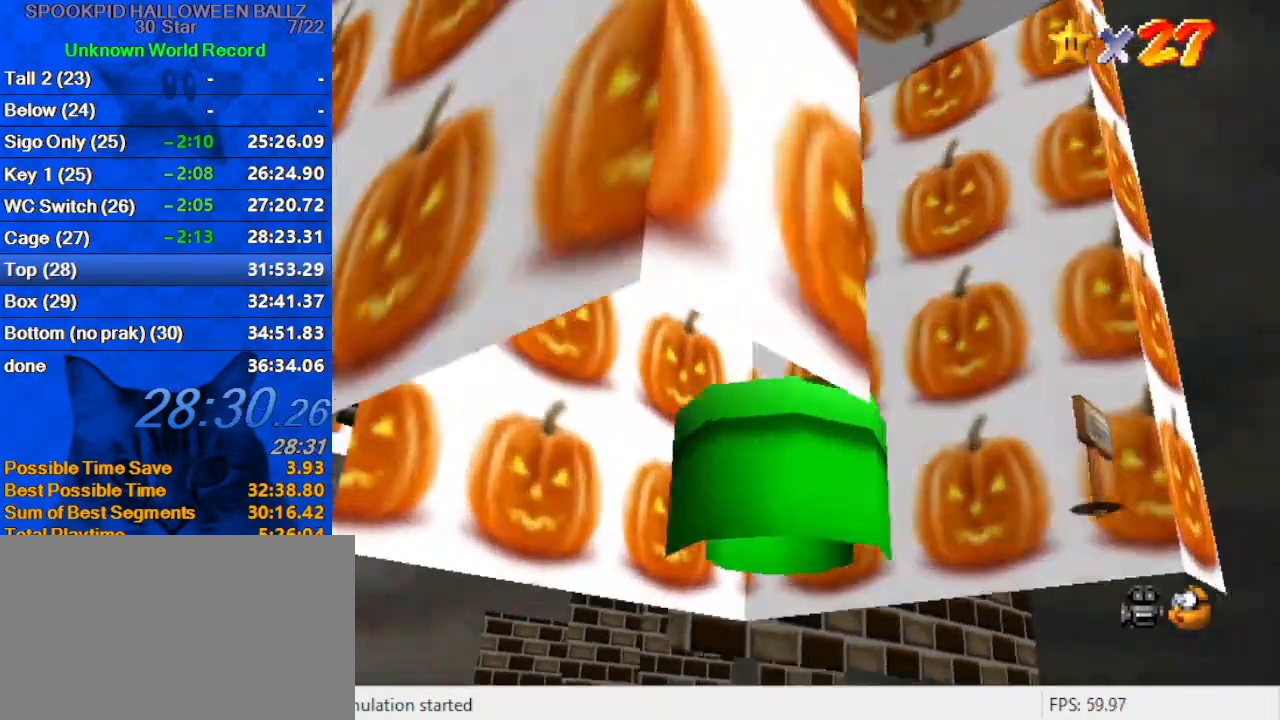
{"keys": ["down"], "events": [[67, "d", "up"]]}
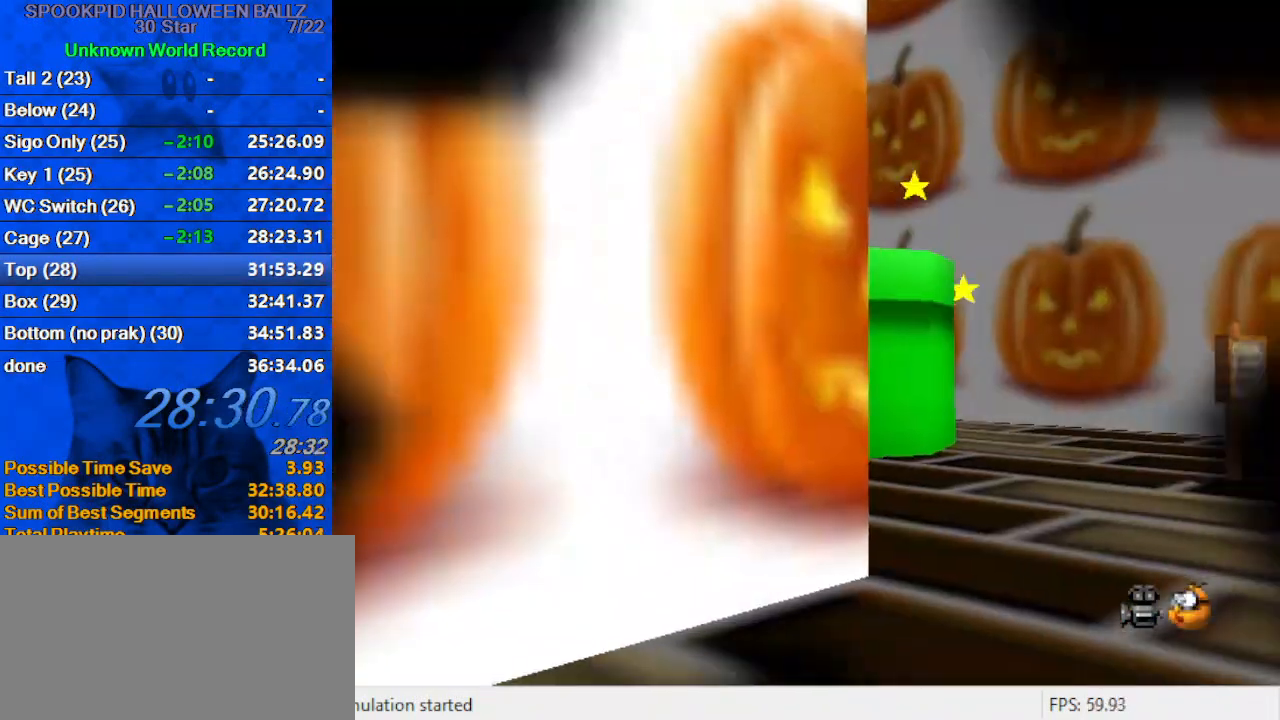
{"keys": [], "events": [[167, "down", "up"]]}
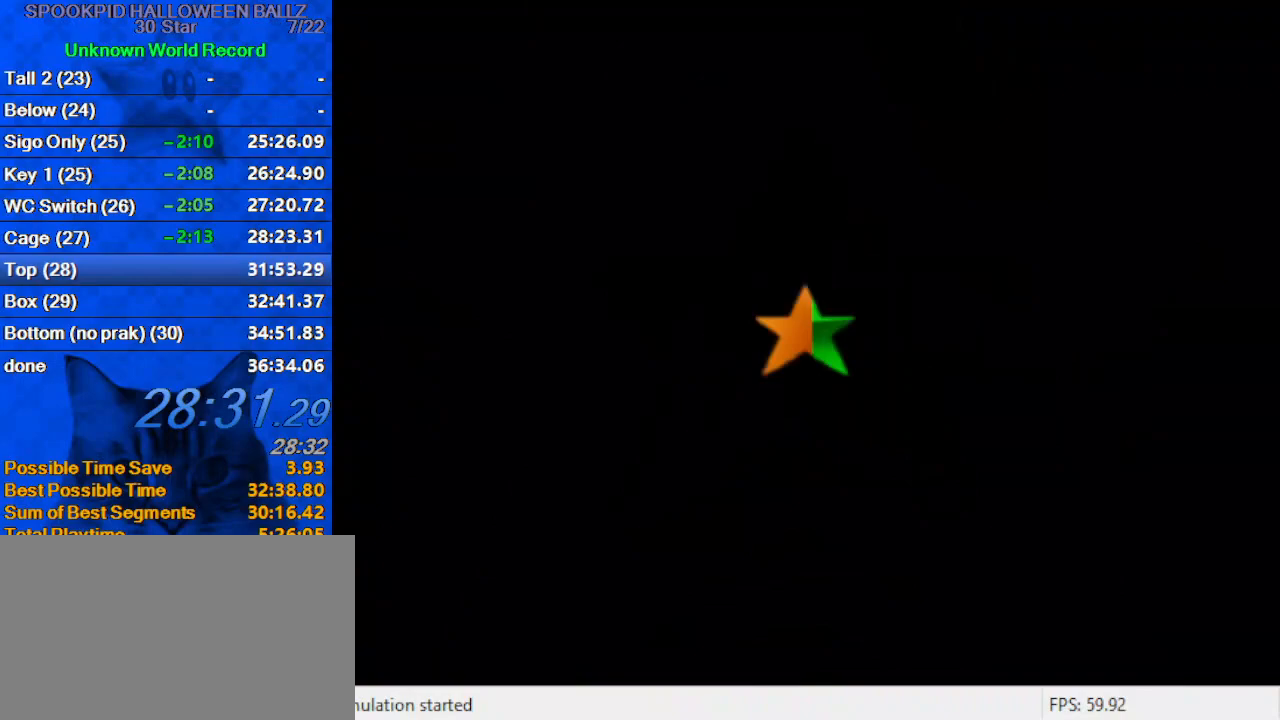
{"keys": ["shift"], "events": [[133, "shift", "down"], [167, "ctrl", "down"], [267, "ctrl", "up"], [267, "shift", "up"], [367, "ctrl", "down"], [367, "shift", "down"], [467, "ctrl", "up"], [467, "shift", "up"], [500, "shift", "down"]]}
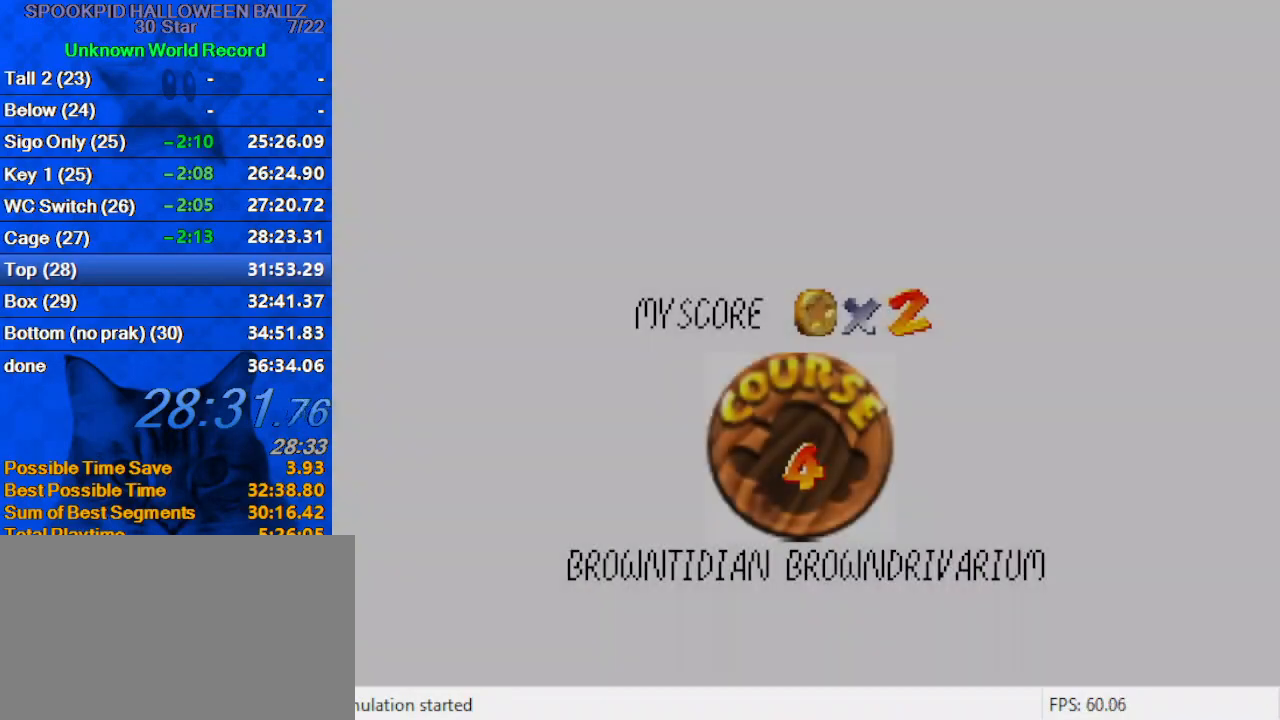
{"keys": ["ctrl", "shift"], "events": [[33, "ctrl", "down"], [100, "ctrl", "up"], [100, "shift", "up"], [133, "shift", "down"], [200, "ctrl", "down"], [233, "ctrl", "up"], [233, "shift", "up"], [333, "ctrl", "down"], [333, "shift", "down"], [367, "ctrl", "up"], [367, "shift", "up"], [467, "ctrl", "down"], [467, "shift", "down"]]}
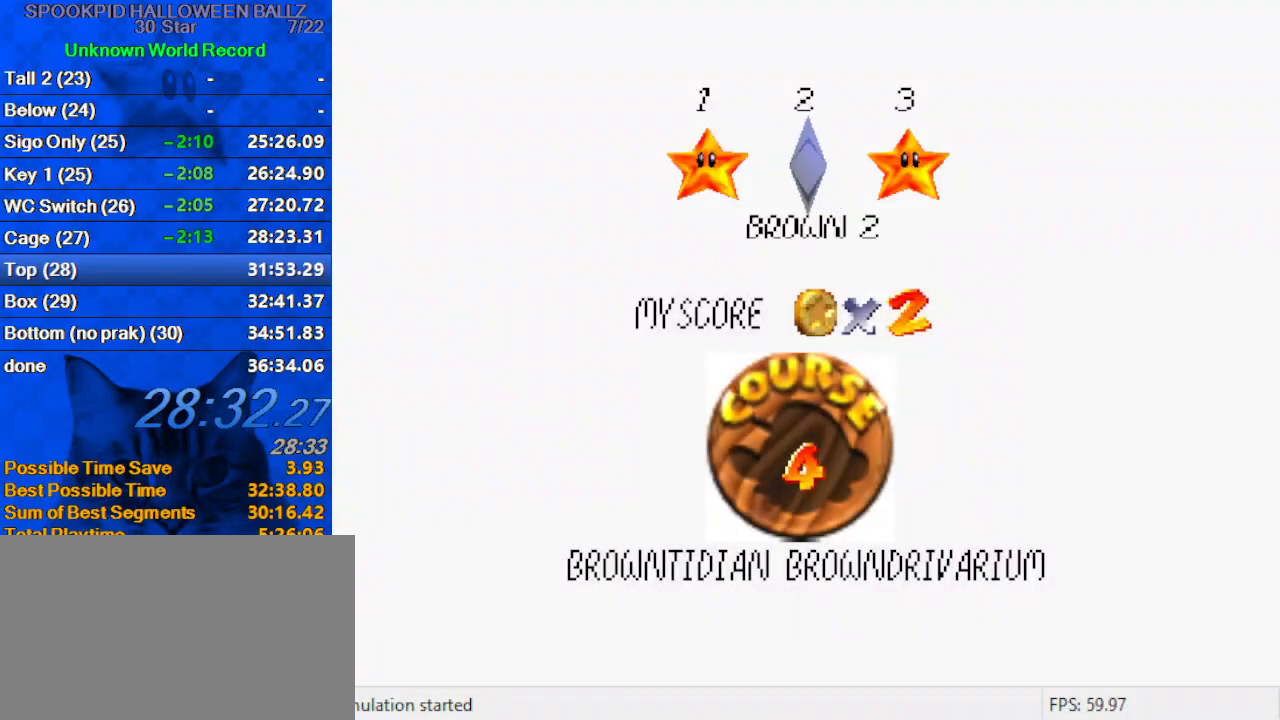
{"keys": ["ctrl", "shift"], "events": [[67, "ctrl", "up"], [67, "shift", "up"], [100, "ctrl", "down"], [100, "shift", "down"], [200, "ctrl", "up"], [200, "shift", "up"], [300, "ctrl", "down"], [300, "shift", "down"], [333, "ctrl", "up"], [333, "shift", "up"], [400, "shift", "down"], [433, "ctrl", "down"]]}
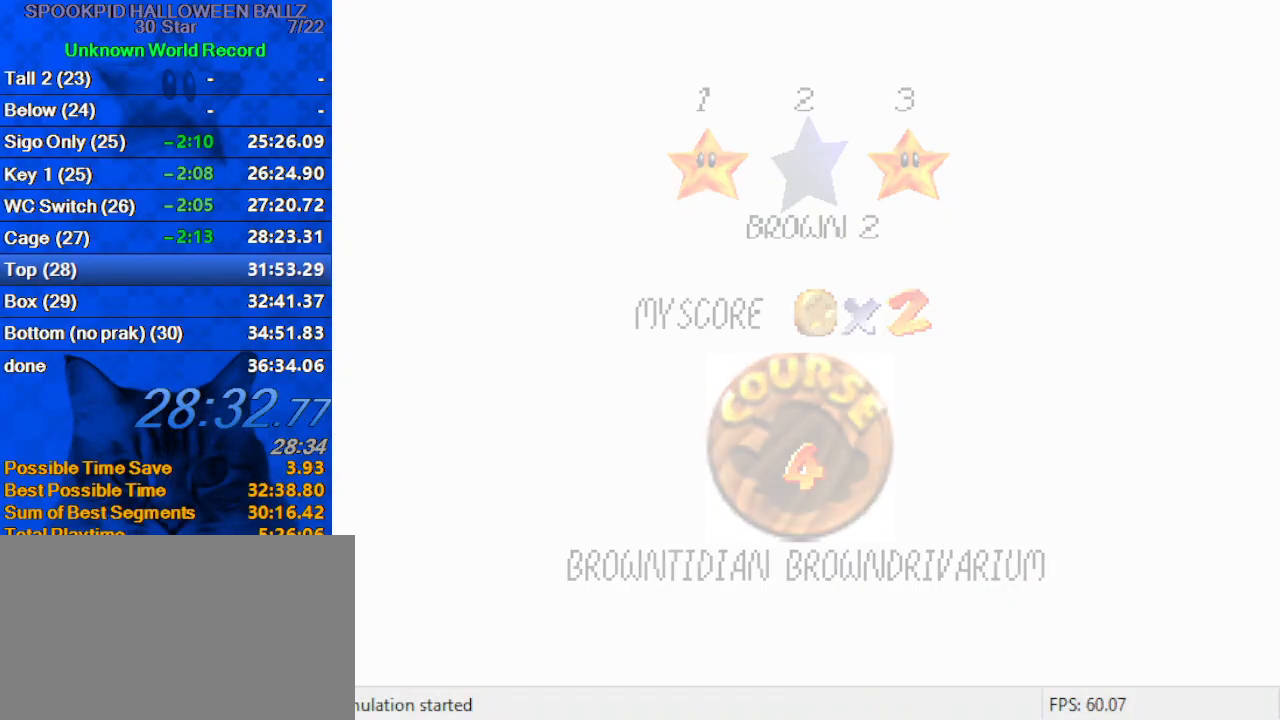
{"keys": ["right"], "events": [[33, "ctrl", "up"], [33, "shift", "up"], [167, "right", "down"]]}
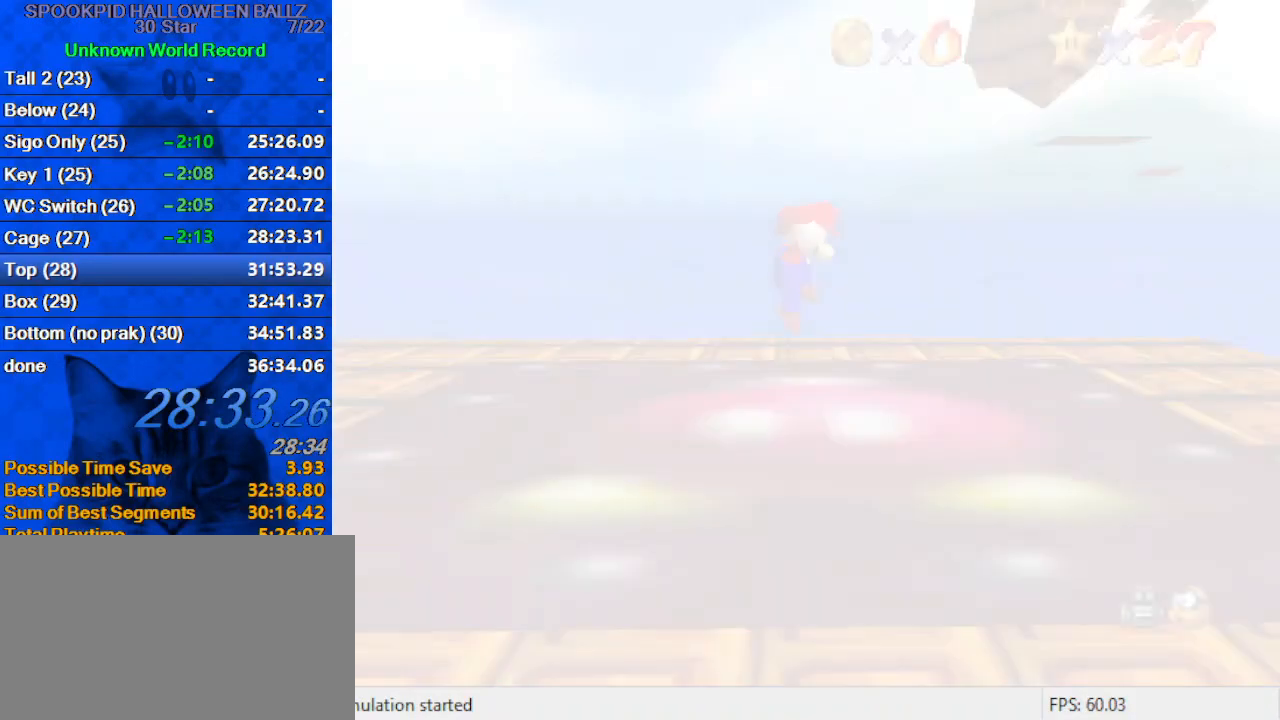
{"keys": ["right"], "events": [[33, "s", "down"], [167, "s", "up"]]}
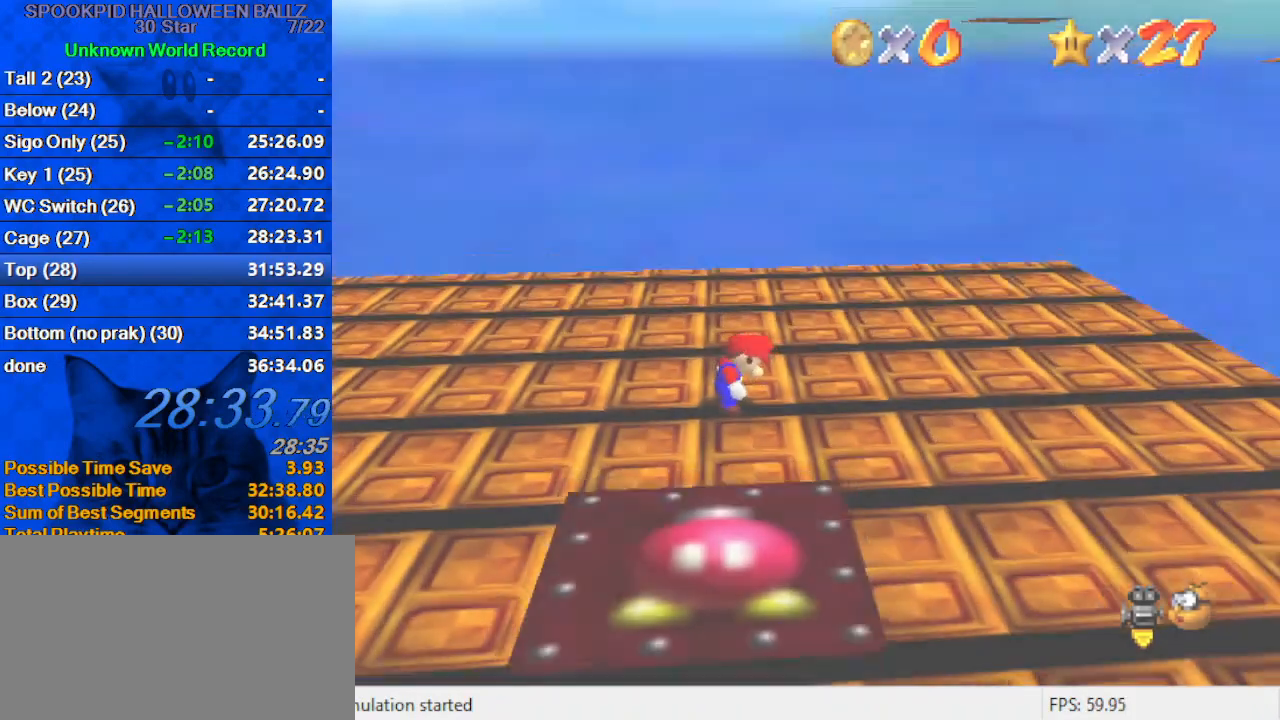
{"keys": ["right"], "events": [[367, "shift", "down"], [500, "shift", "up"]]}
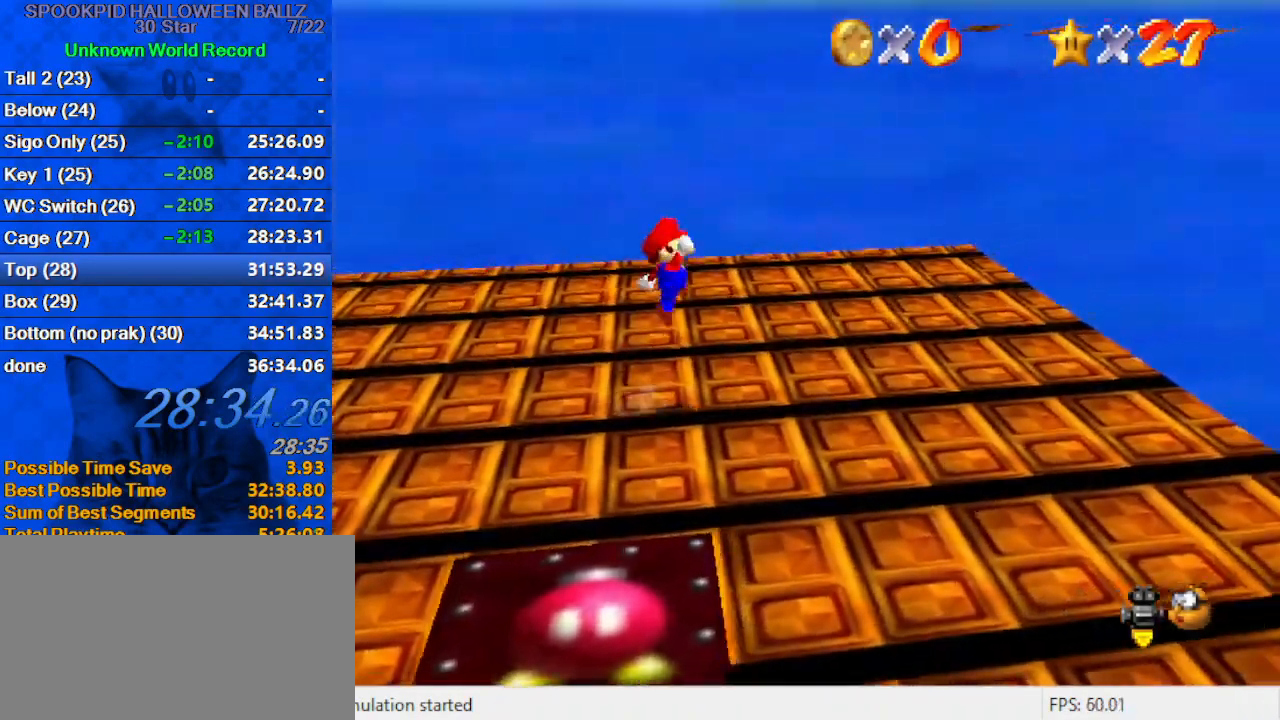
{"keys": ["right"], "events": [[100, "ctrl", "down"], [200, "ctrl", "up"]]}
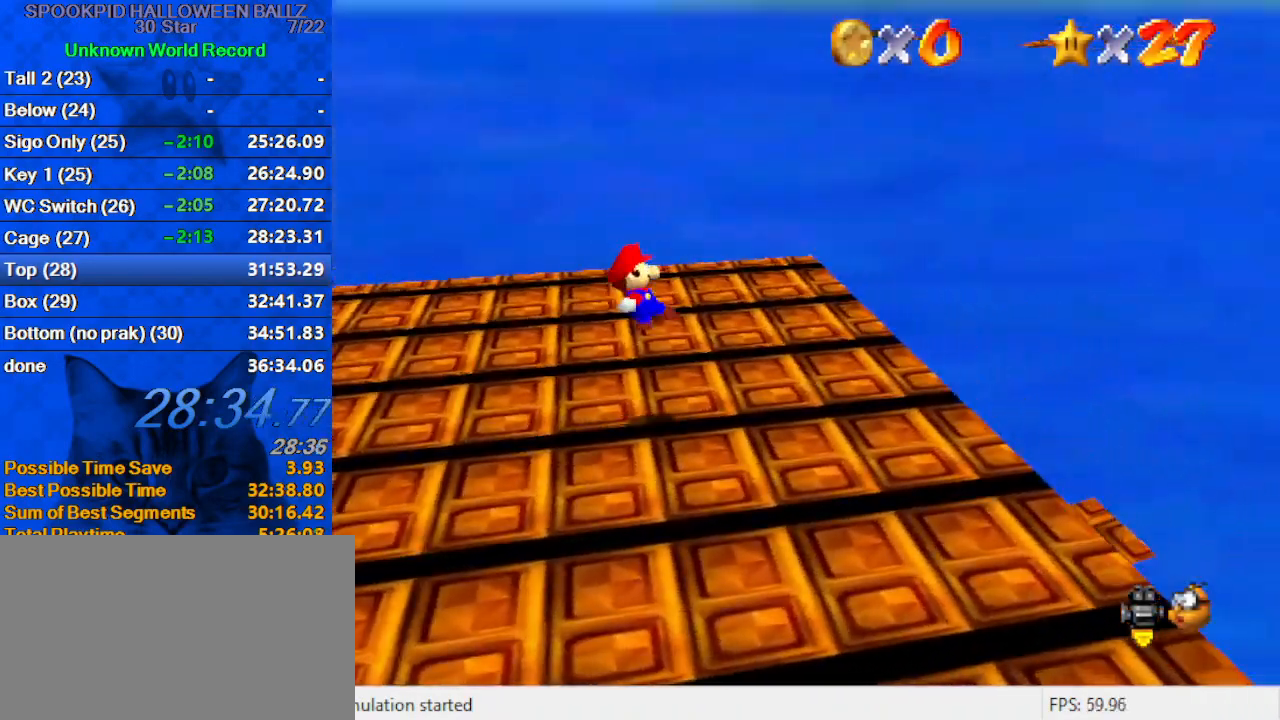
{"keys": ["right"], "events": []}
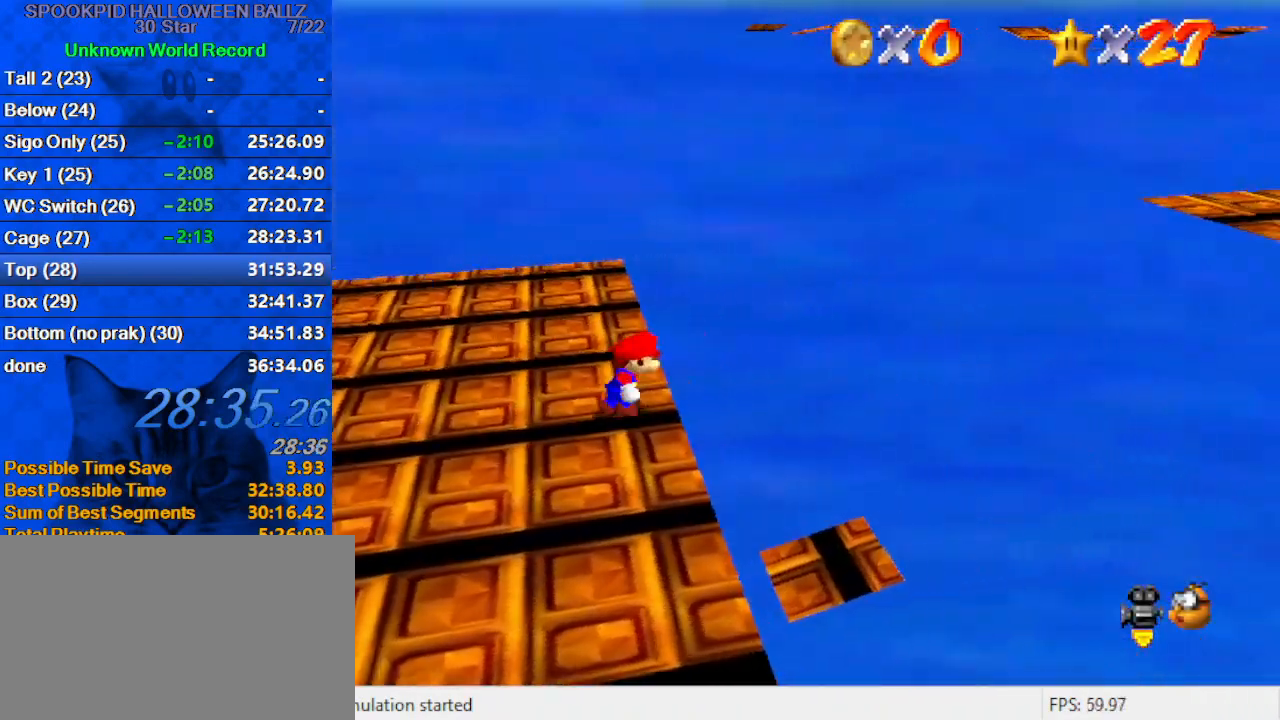
{"keys": ["right", "shift", "y"], "events": [[33, "y", "down"], [100, "shift", "down"]]}
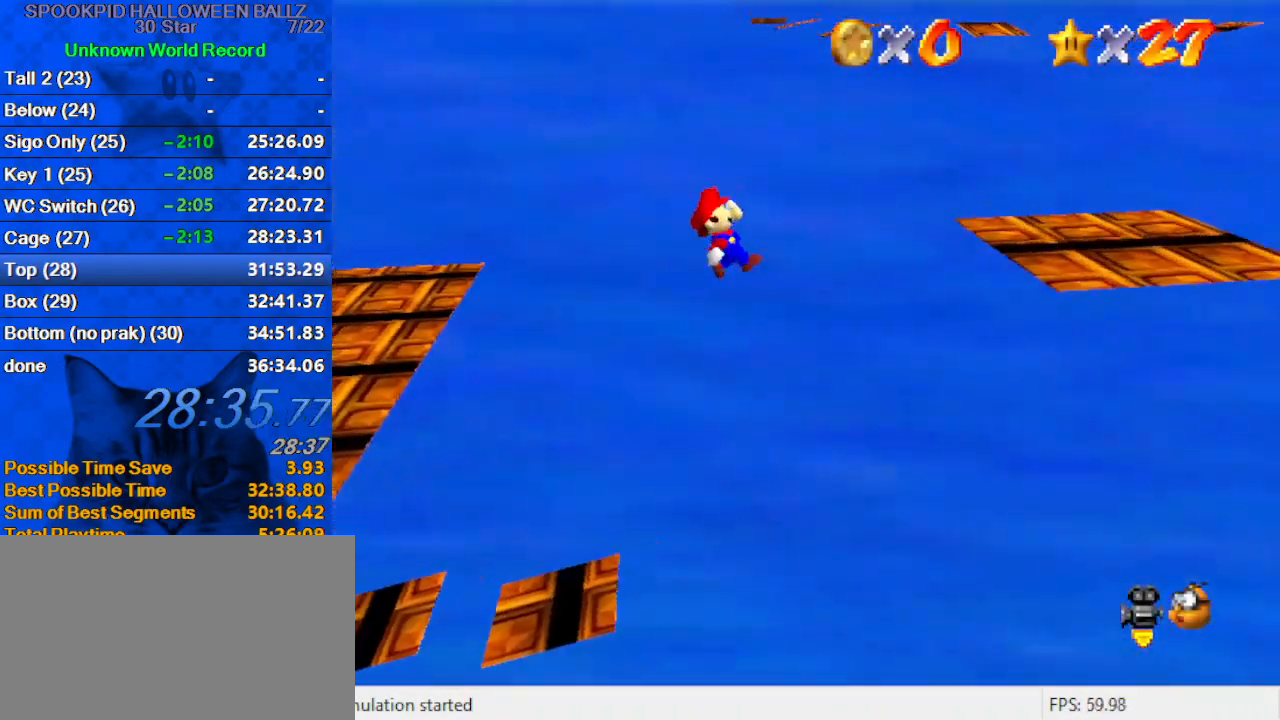
{"keys": ["right"], "events": [[133, "shift", "up"], [200, "y", "up"]]}
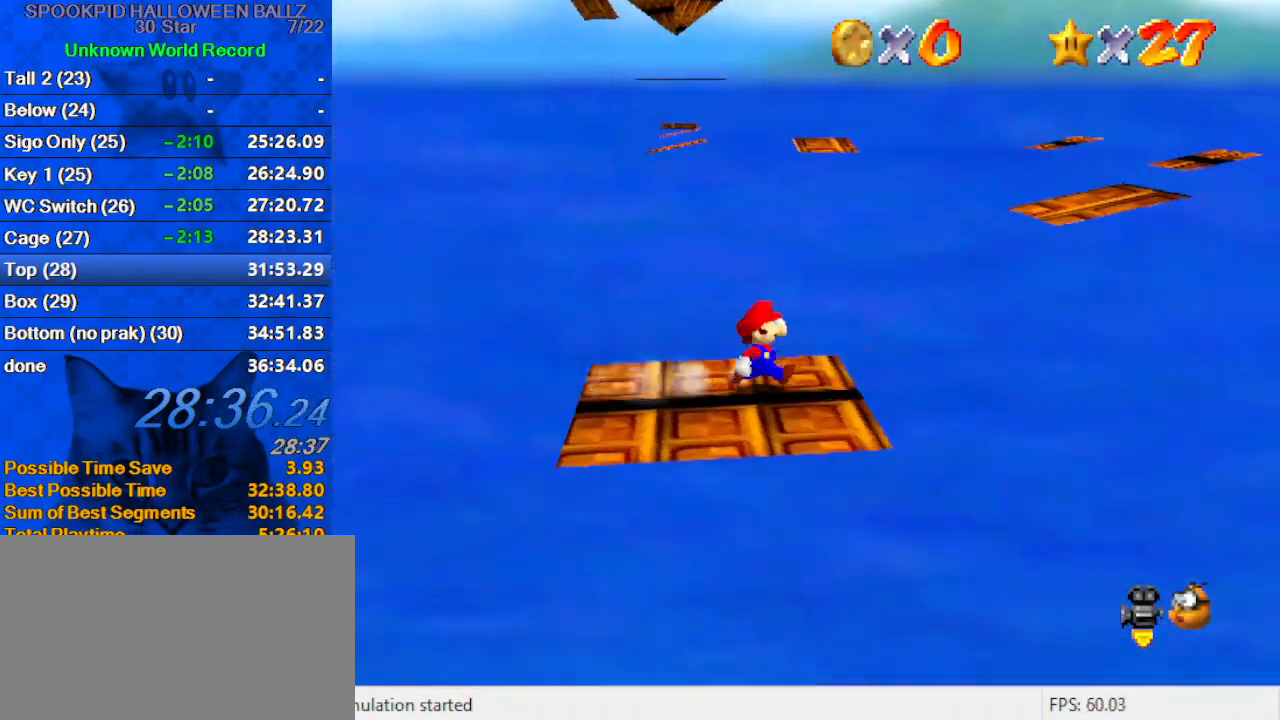
{"keys": ["ctrl", "right"], "events": [[67, "shift", "down"], [200, "shift", "up"], [233, "ctrl", "down"], [400, "ctrl", "up"], [467, "ctrl", "down"]]}
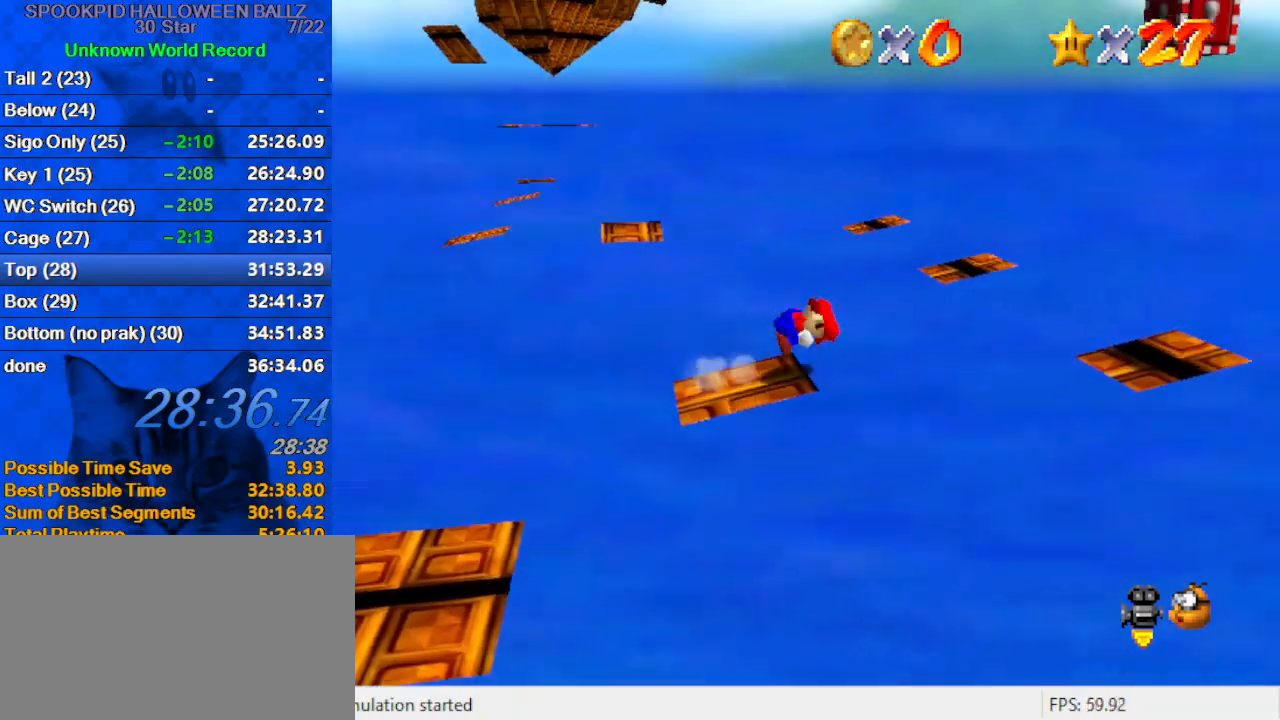
{"keys": ["left", "right"], "events": [[33, "shift", "down"], [167, "ctrl", "up"], [167, "shift", "up"], [500, "left", "down"]]}
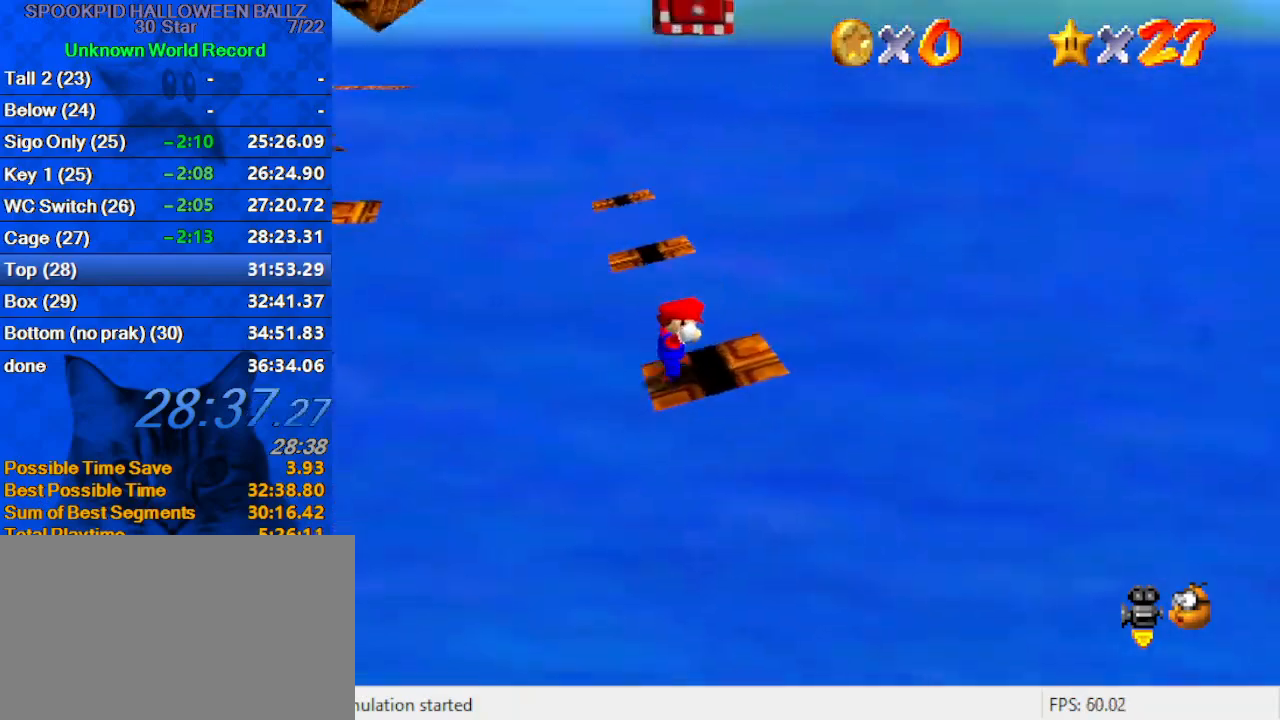
{"keys": ["right", "shift", "y"], "events": [[33, "right", "up"], [167, "shift", "down"], [233, "right", "down"], [267, "left", "up"], [367, "shift", "up"], [400, "y", "down"], [467, "shift", "down"]]}